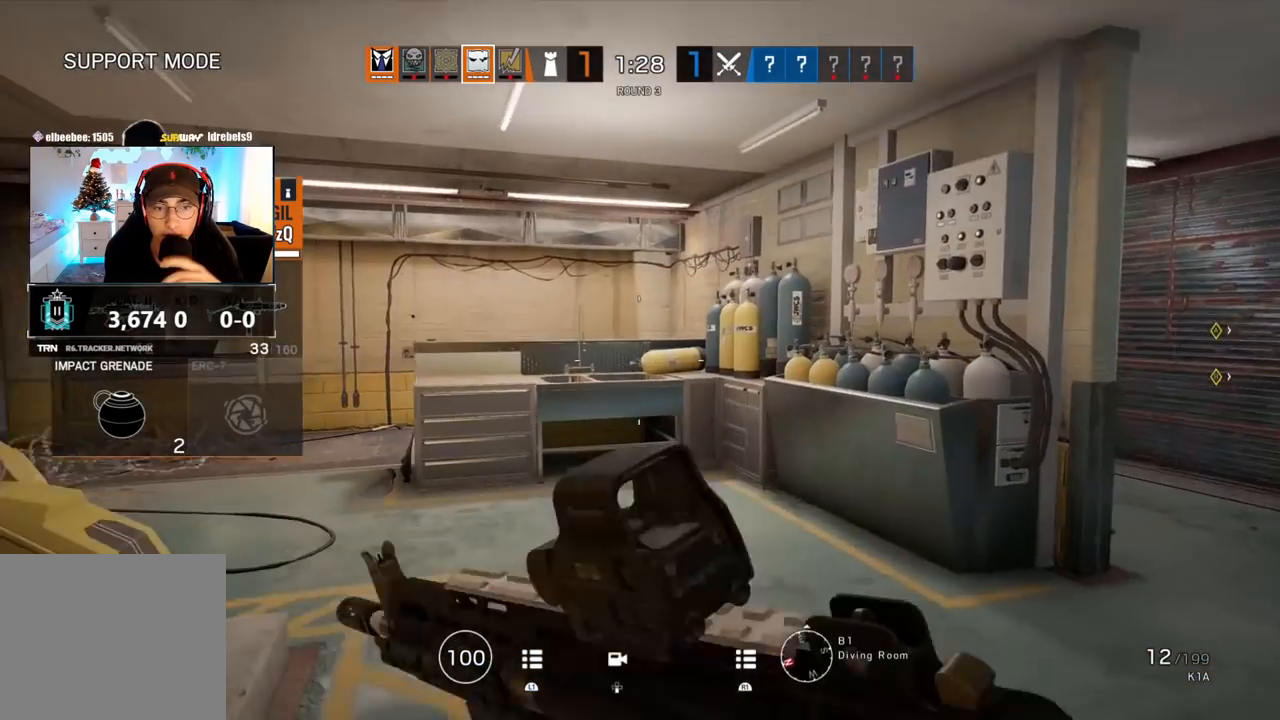
Gameplay with a controller (PlayStation layout); each line is a JSON object with the inputs held at the frame after it. "events" lists button and stick changes between this image and that frame as [ms after this image, input, new state], when the widget could be followed in between.
{"buttons": [], "left_stick": "center", "right_stick": "center", "events": [[50, "R1", "down"], [67, "R1", "up"], [83, "R1", "down"], [133, "R1", "up"]]}
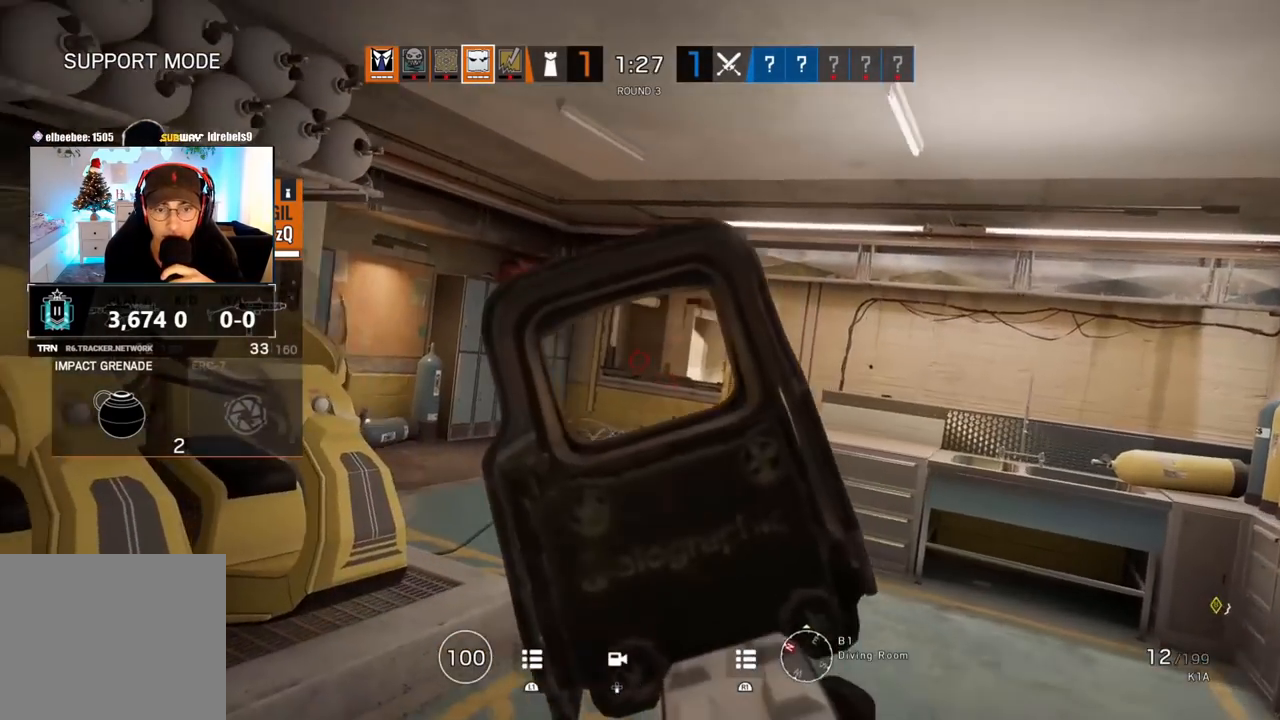
{"buttons": [], "left_stick": "center", "right_stick": "center", "events": []}
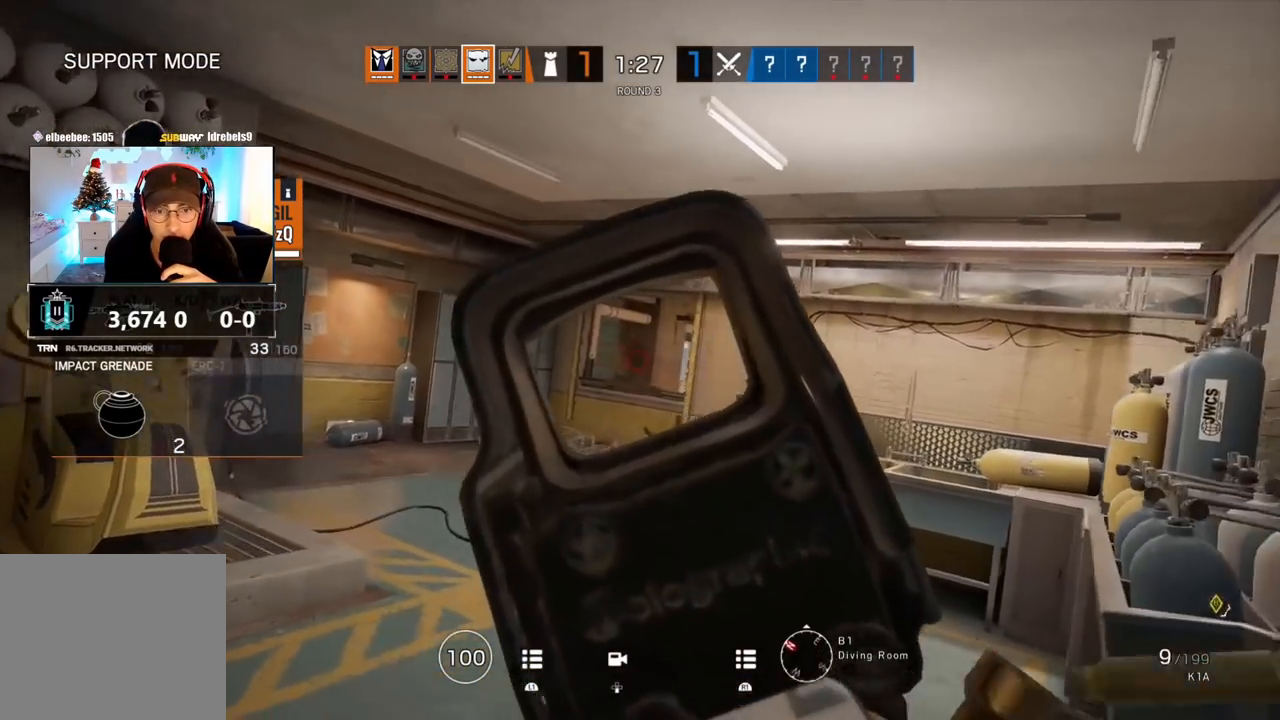
{"buttons": ["R1"], "left_stick": "center", "right_stick": "center", "events": [[483, "R1", "down"]]}
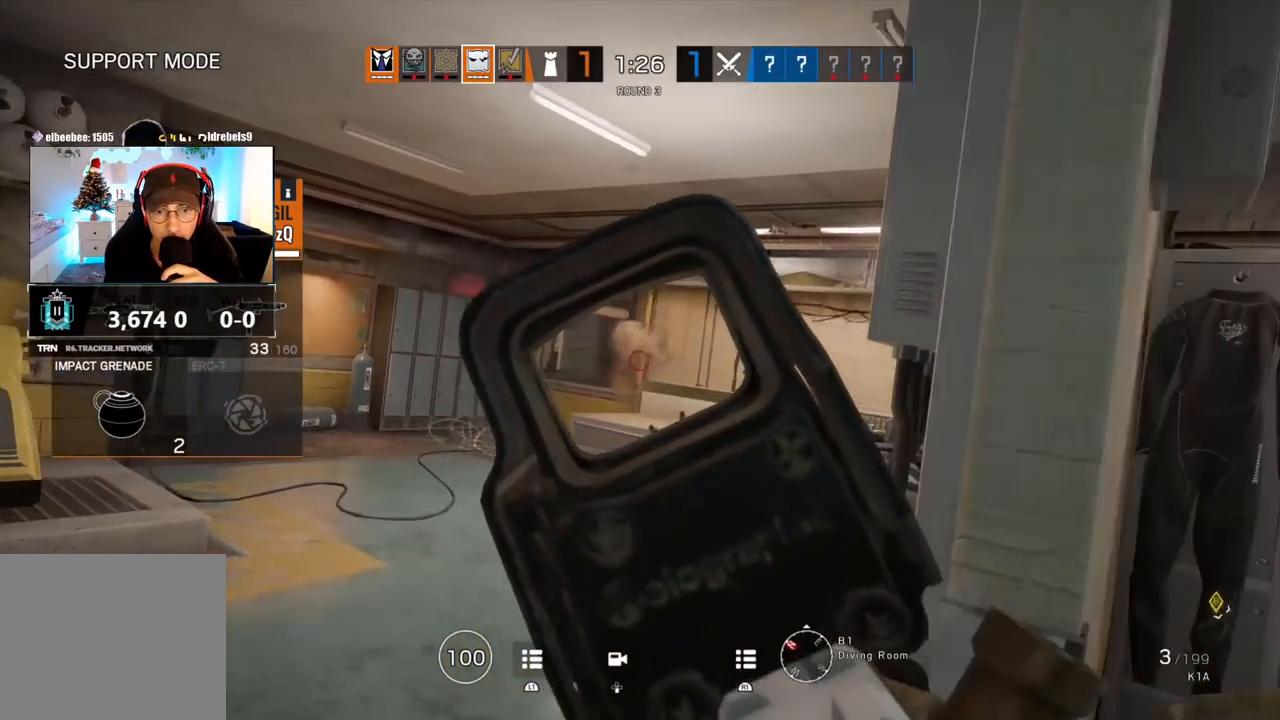
{"buttons": [], "left_stick": "center", "right_stick": "center", "events": [[50, "R1", "up"]]}